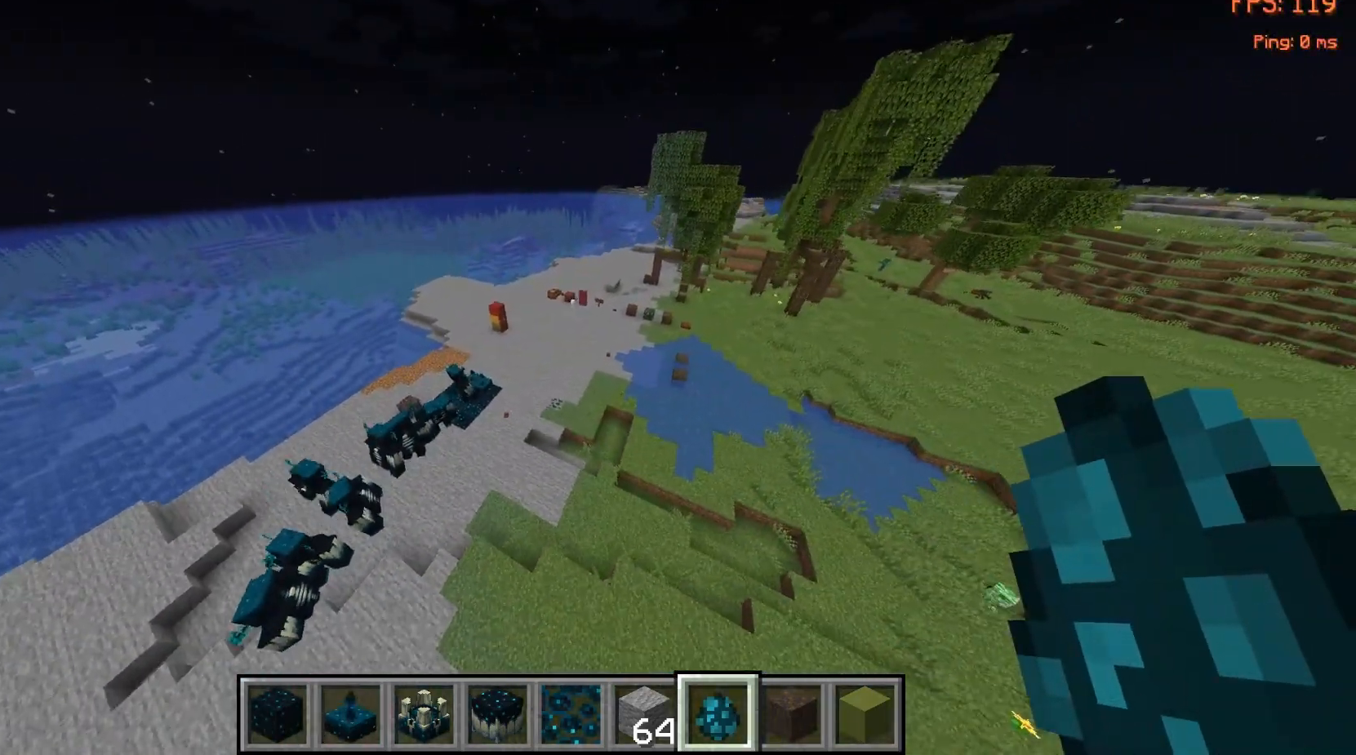
Gameplay with keyboard and mouse; each line is a JSON object with the keys and mouse buttons held at the frame after it. "events" lists presses ("down") and releases ("up") of "a", "d", "s", "space", "w", "mouse_left" and "mouse_right" between this image and that frame as [ms after this image, input, new state], when the widget could be followed in between. "mouse_left", "mouse_right" = the "left", "right" buttons of the "mouse" list. No other keys are recorded. Fast repeated clicks can show as one long hold. Mouse movement is not recorded.
{"keys": ["w"], "mouse": [], "events": [[33, "space", "up"], [267, "s", "up"], [400, "w", "down"], [467, "d", "up"]]}
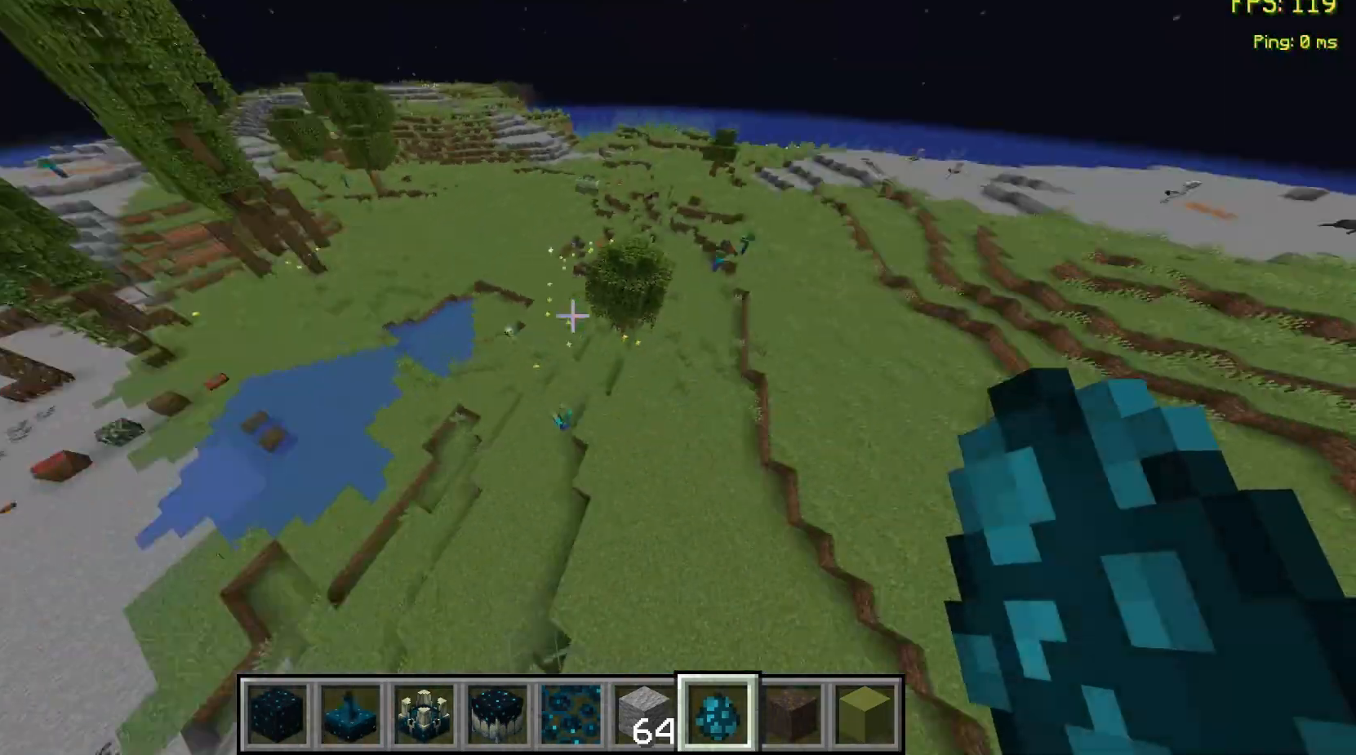
{"keys": ["w"], "mouse": [], "events": [[33, "w", "up"], [133, "w", "down"]]}
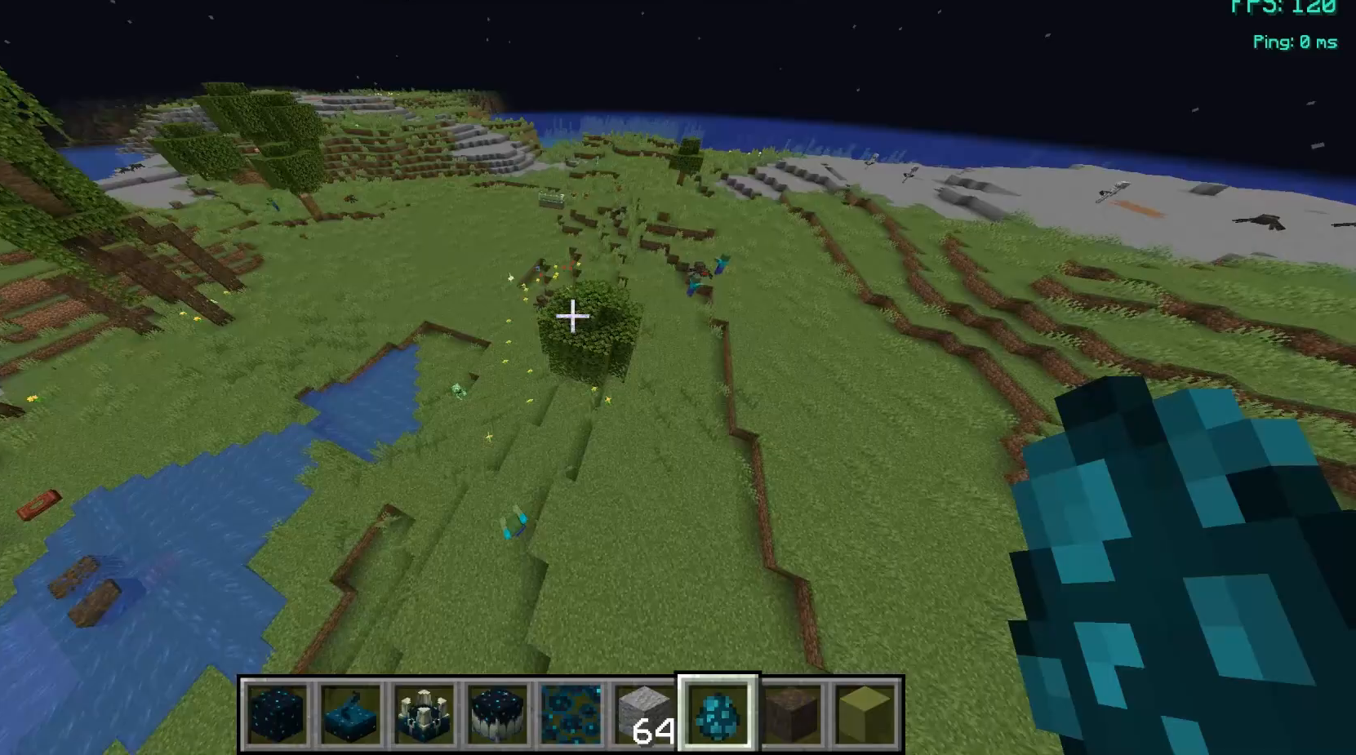
{"keys": ["w"], "mouse": [], "events": []}
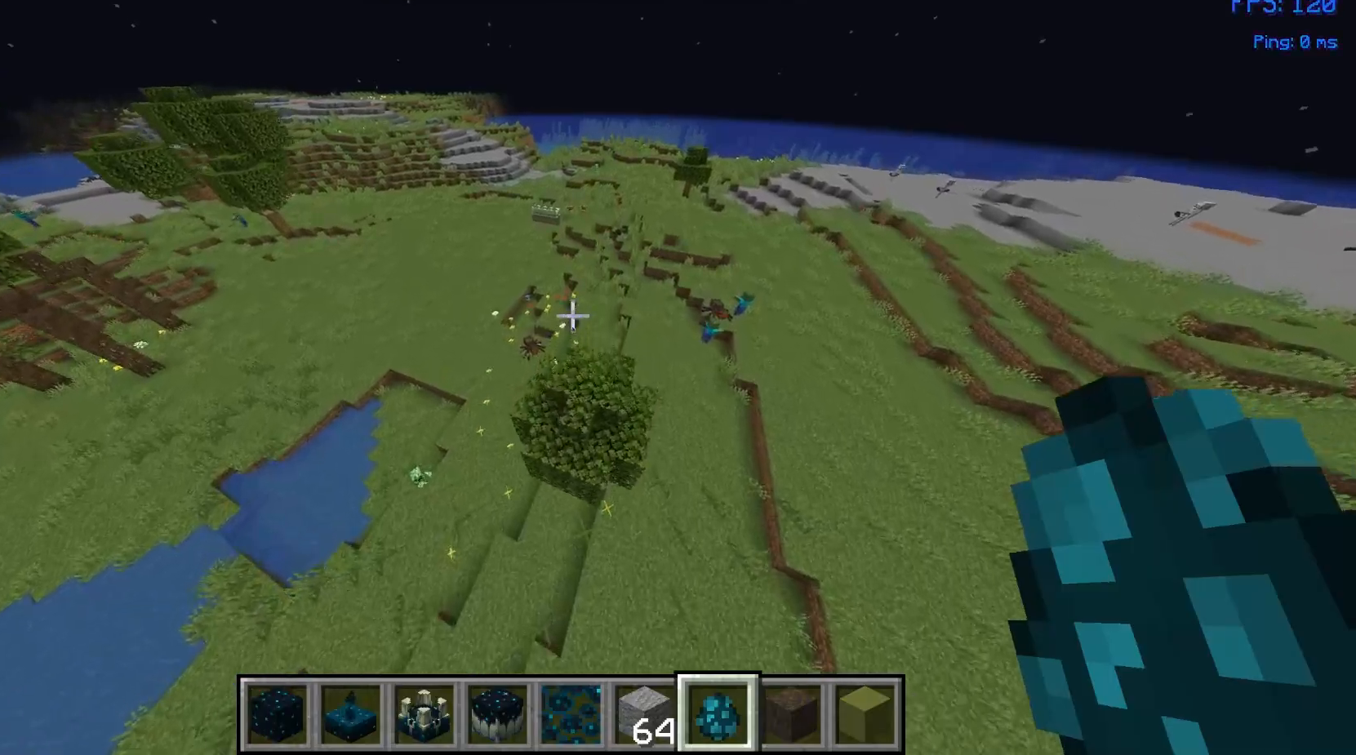
{"keys": ["space", "w"], "mouse": [], "events": [[133, "space", "down"], [300, "space", "up"], [367, "space", "down"]]}
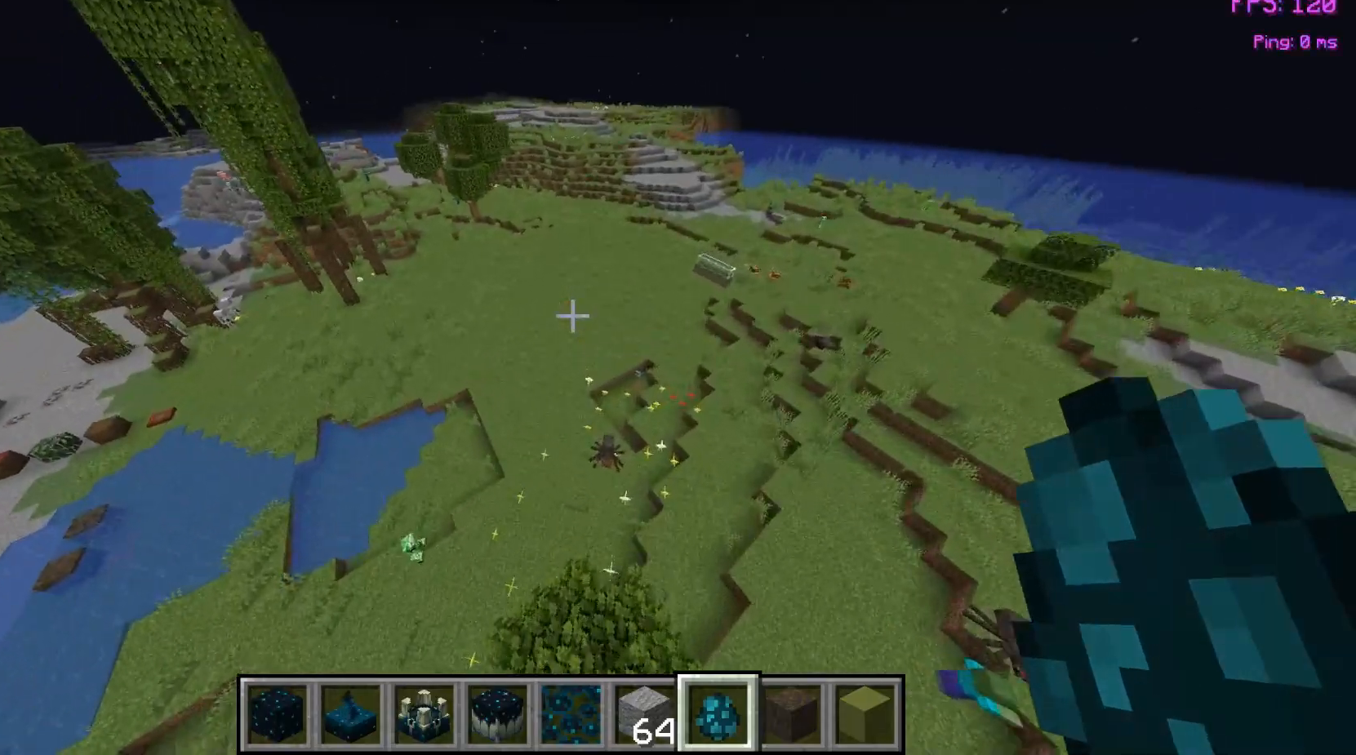
{"keys": ["w"], "mouse": [], "events": [[67, "space", "up"]]}
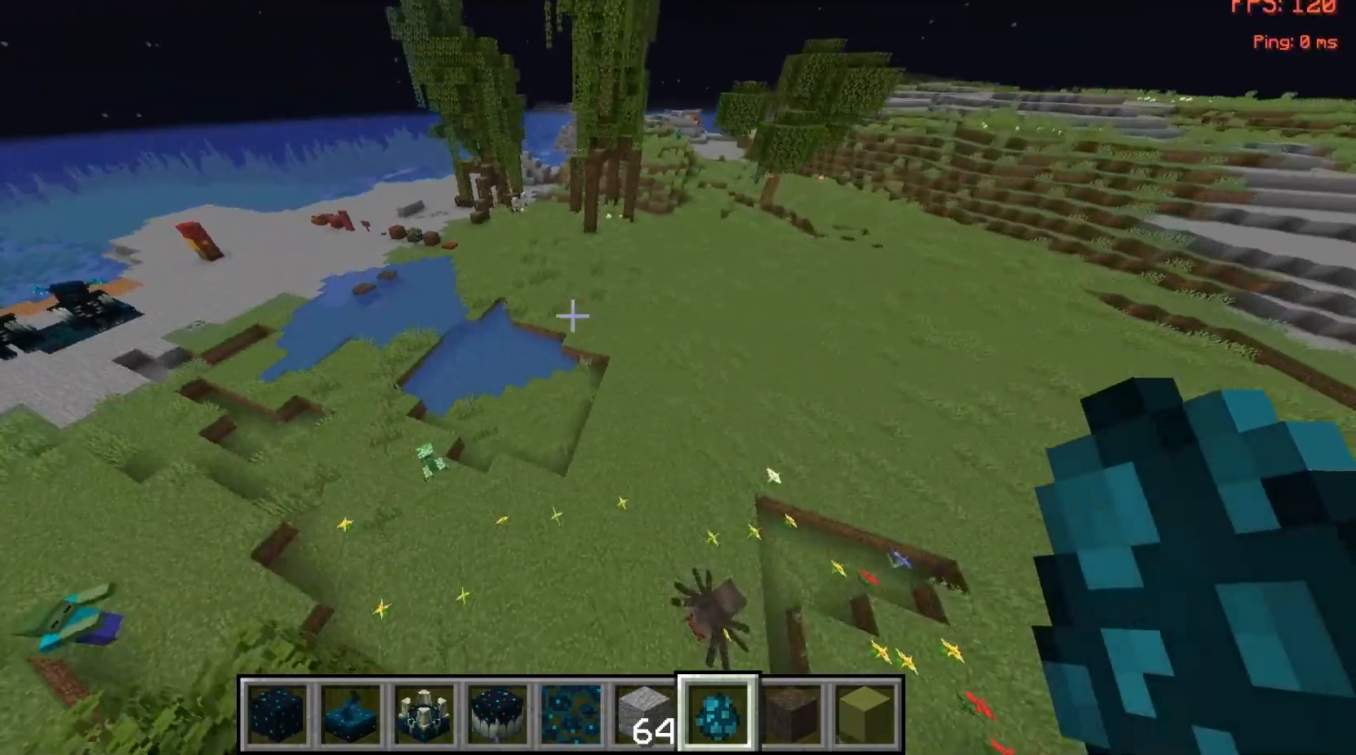
{"keys": [], "mouse": [], "events": [[500, "w", "up"]]}
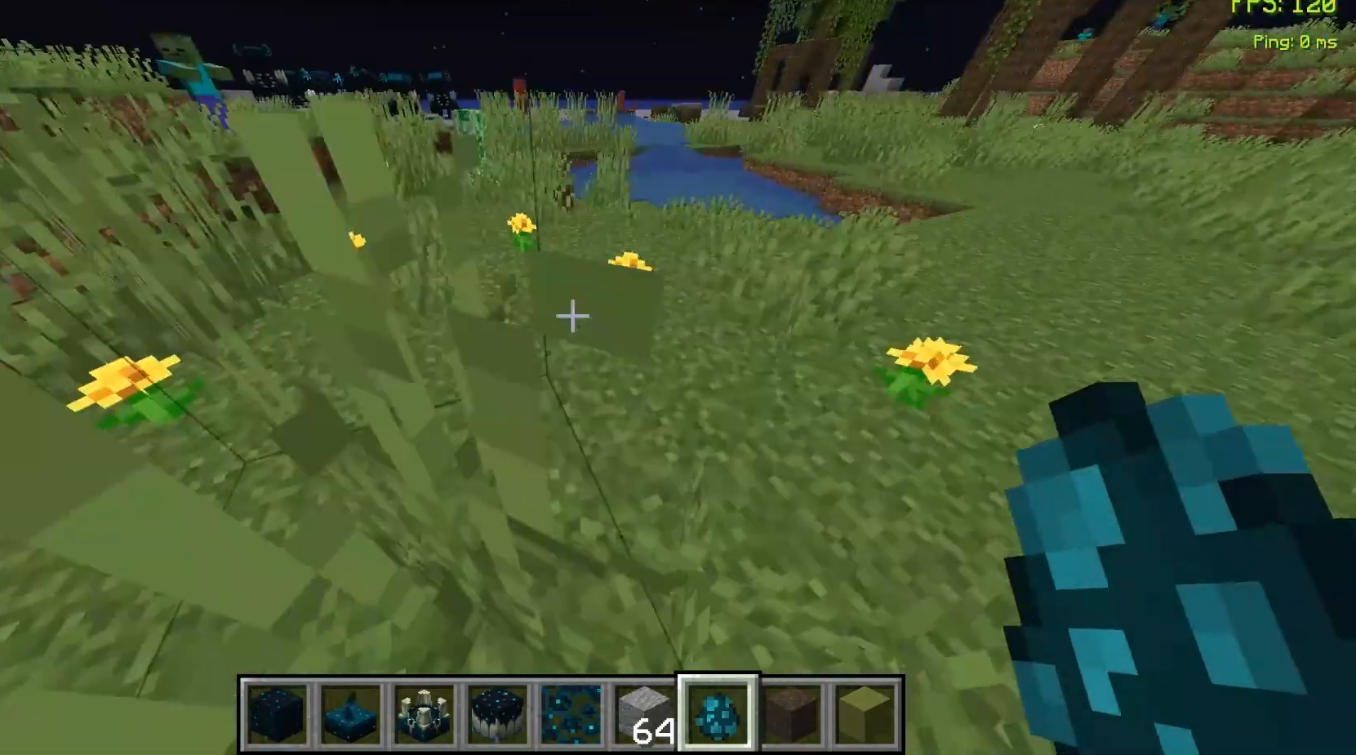
{"keys": [], "mouse": [], "events": []}
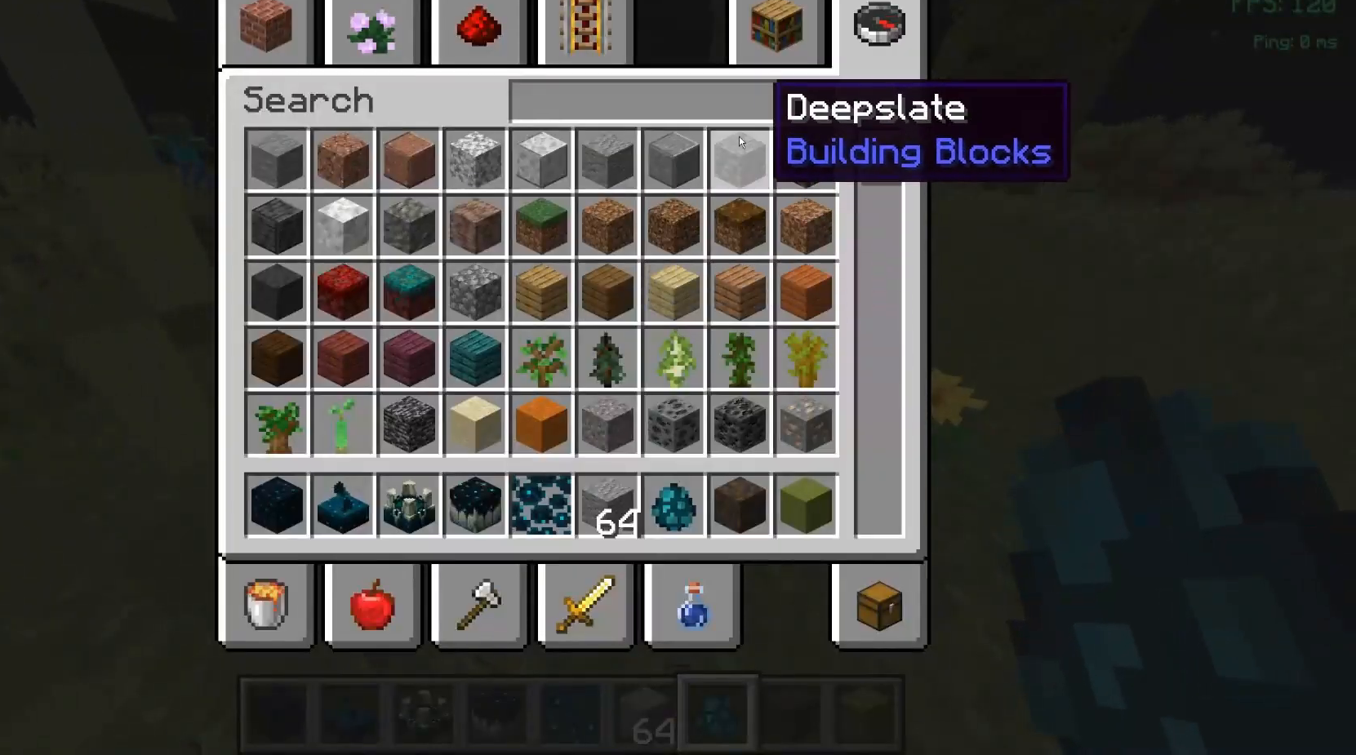
{"keys": [], "mouse": [], "events": []}
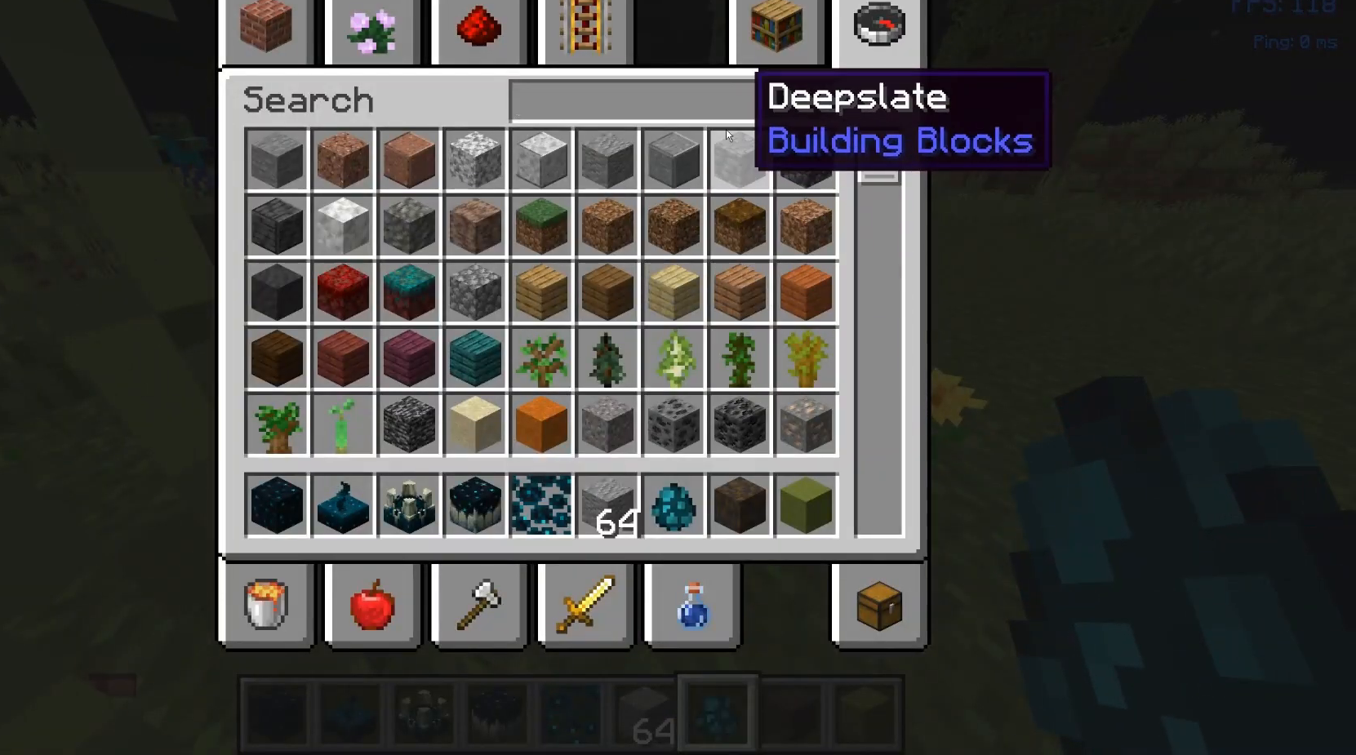
{"keys": [], "mouse": [], "events": []}
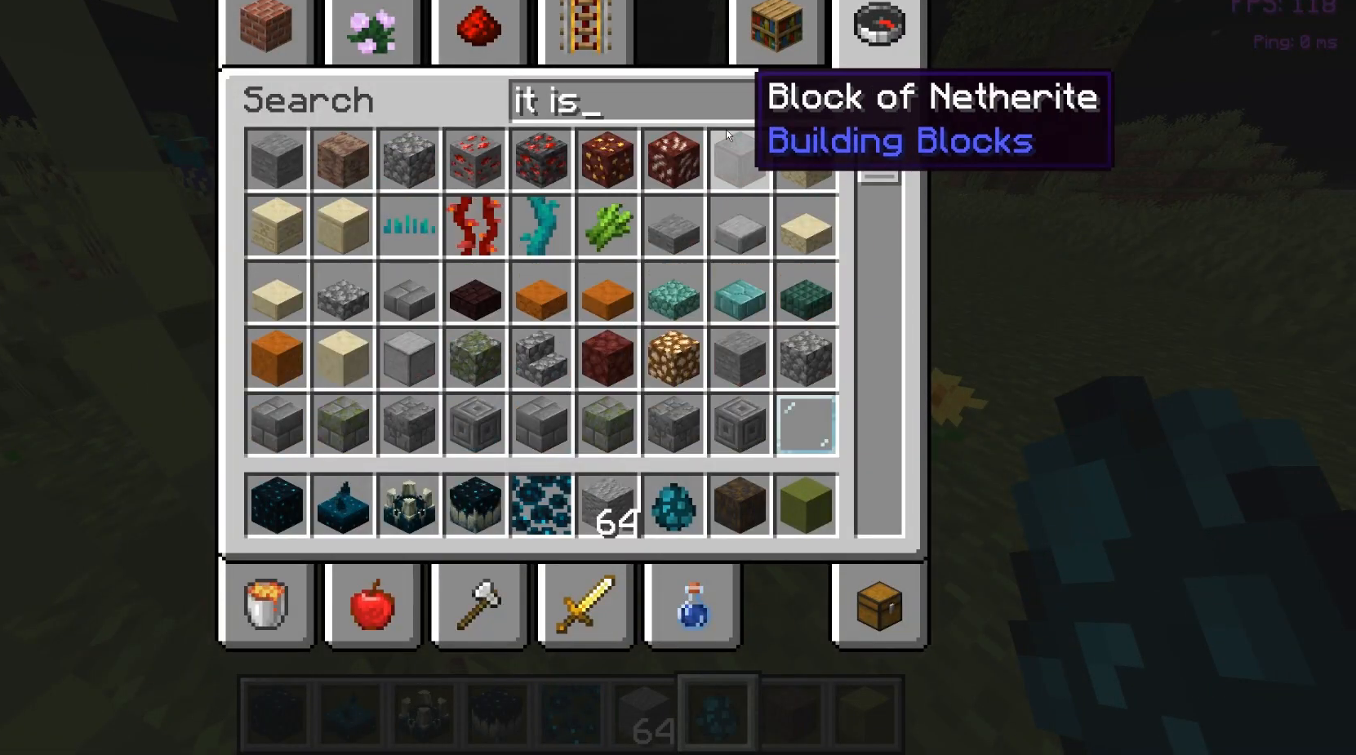
{"keys": [], "mouse": [], "events": []}
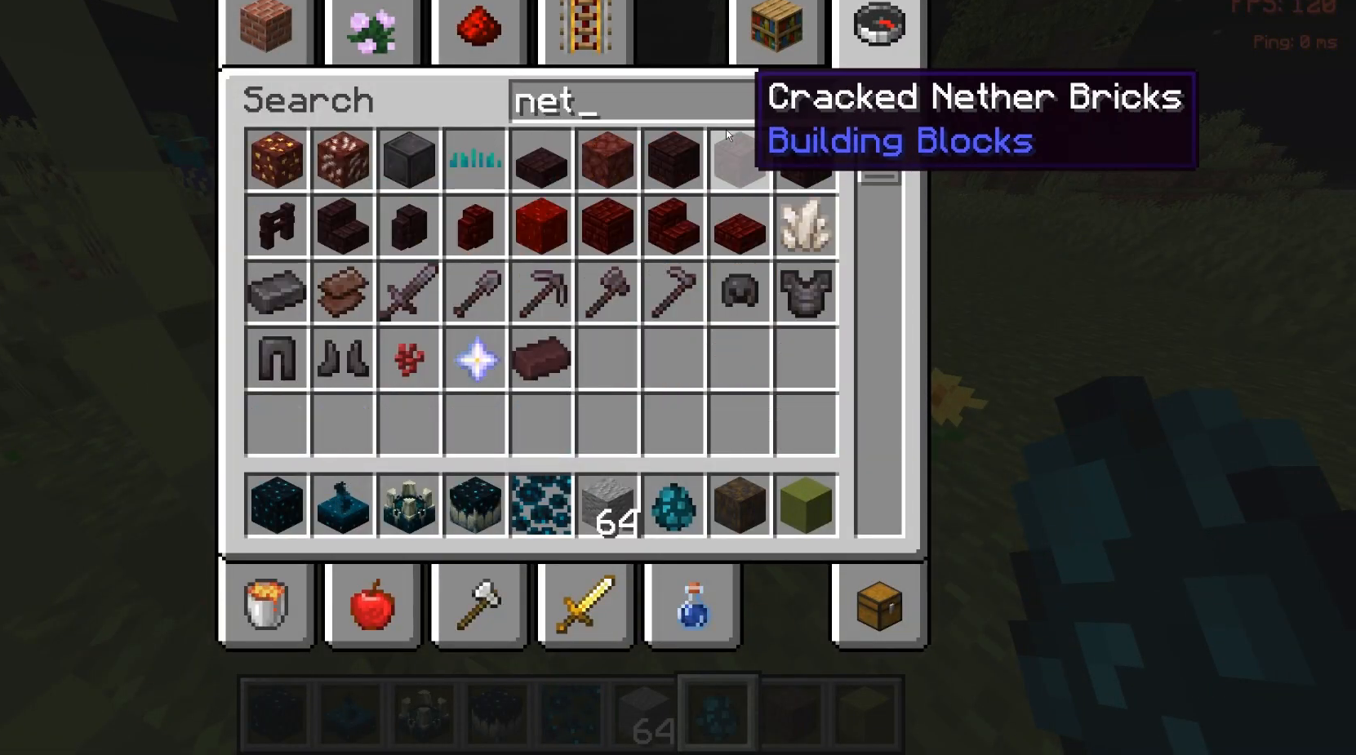
{"keys": [], "mouse": [], "events": []}
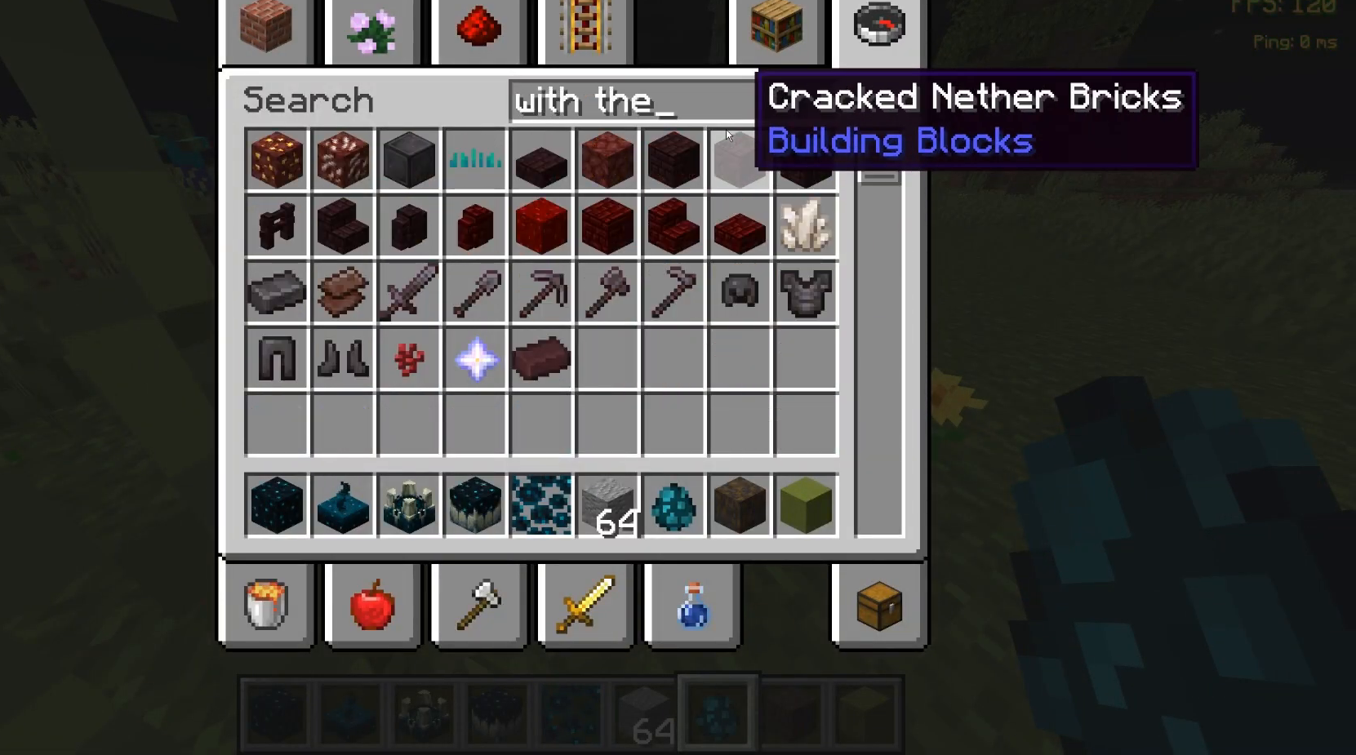
{"keys": [], "mouse": [], "events": []}
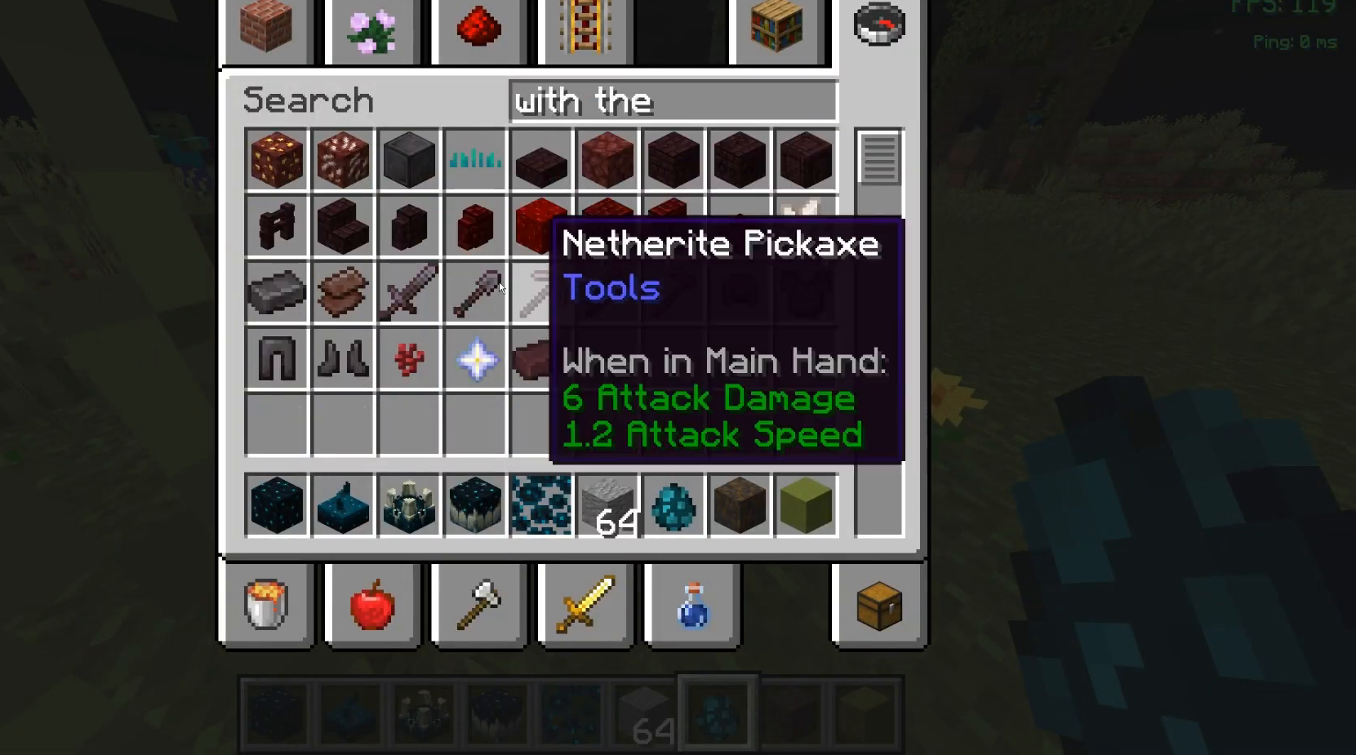
{"keys": [], "mouse": [], "events": []}
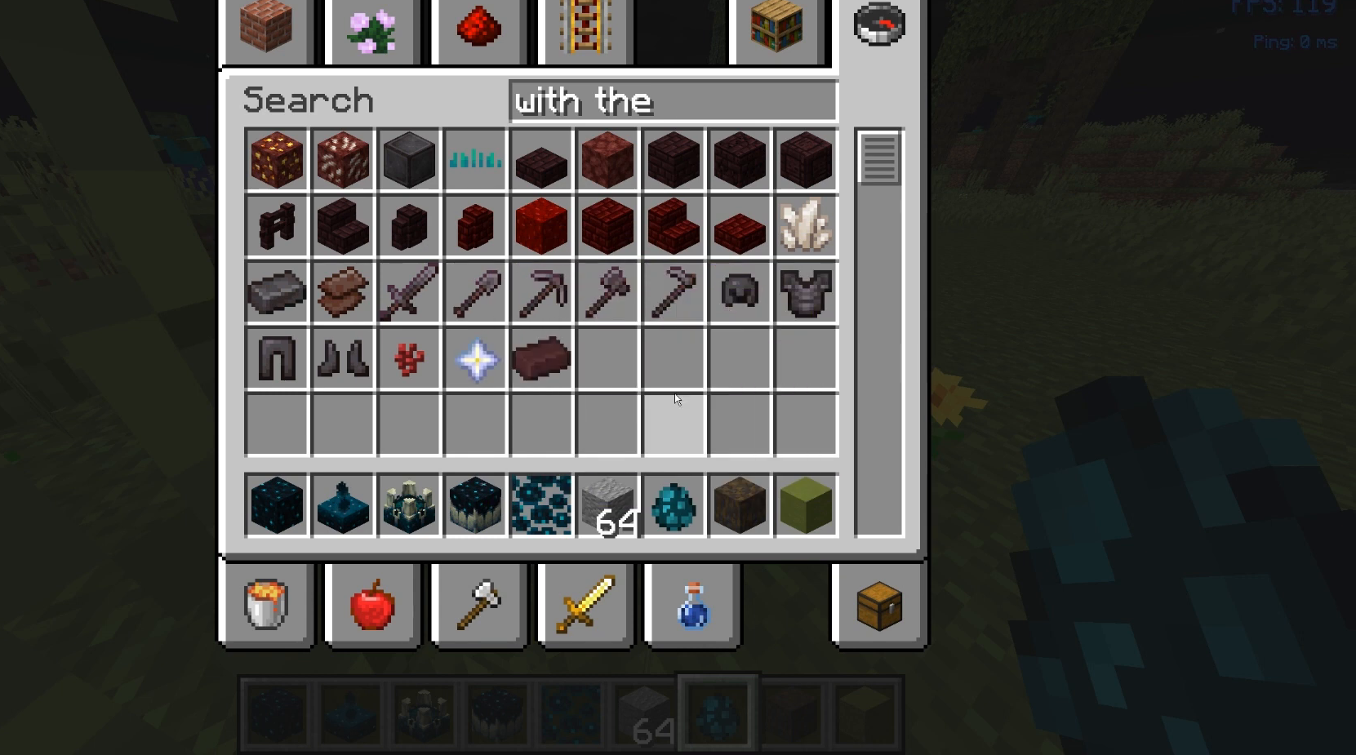
{"keys": [], "mouse": [], "events": []}
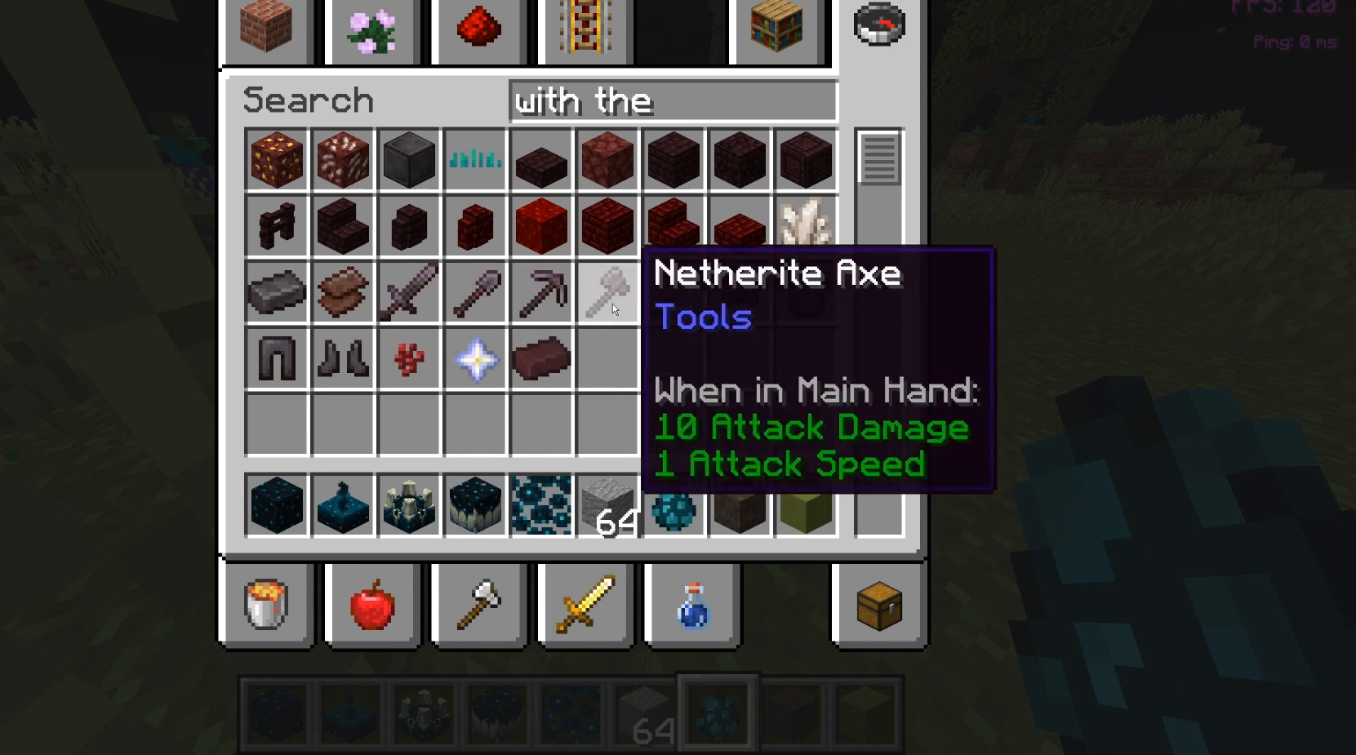
{"keys": [], "mouse": [], "events": []}
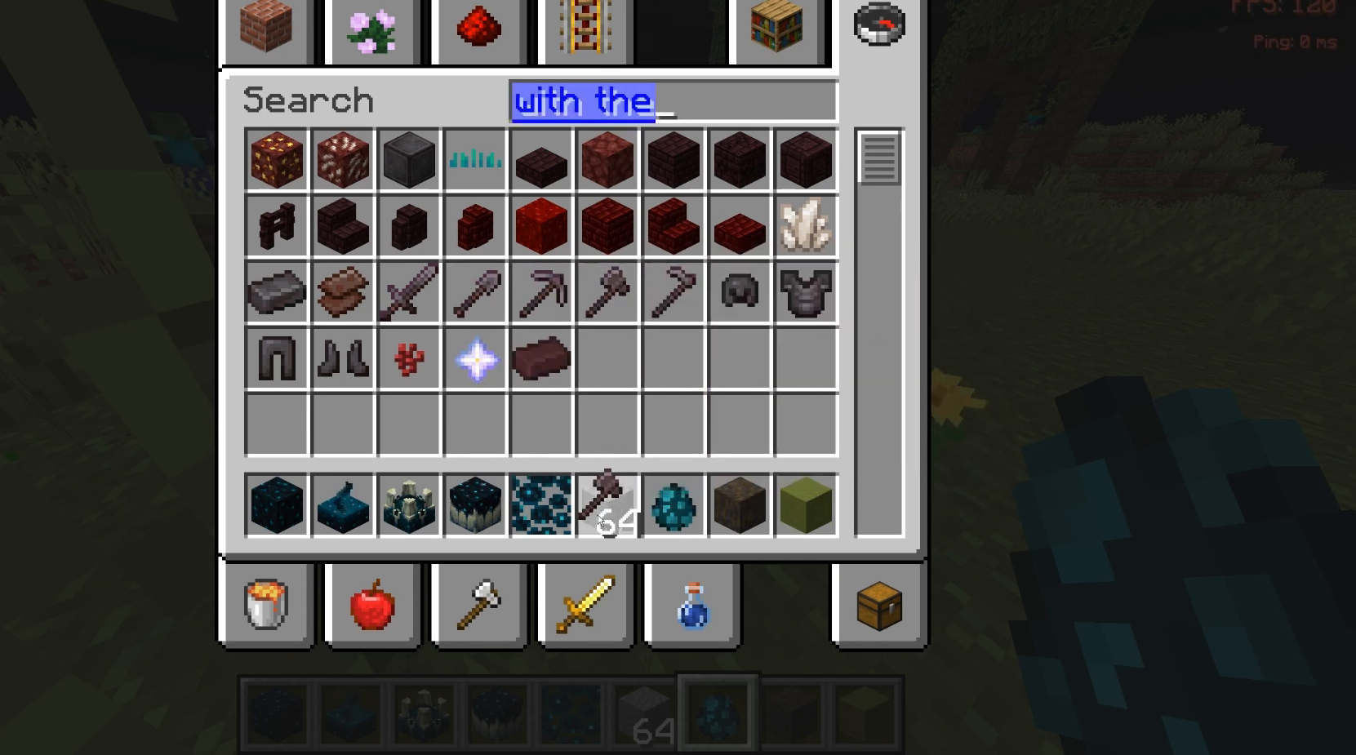
{"keys": [], "mouse": [], "events": []}
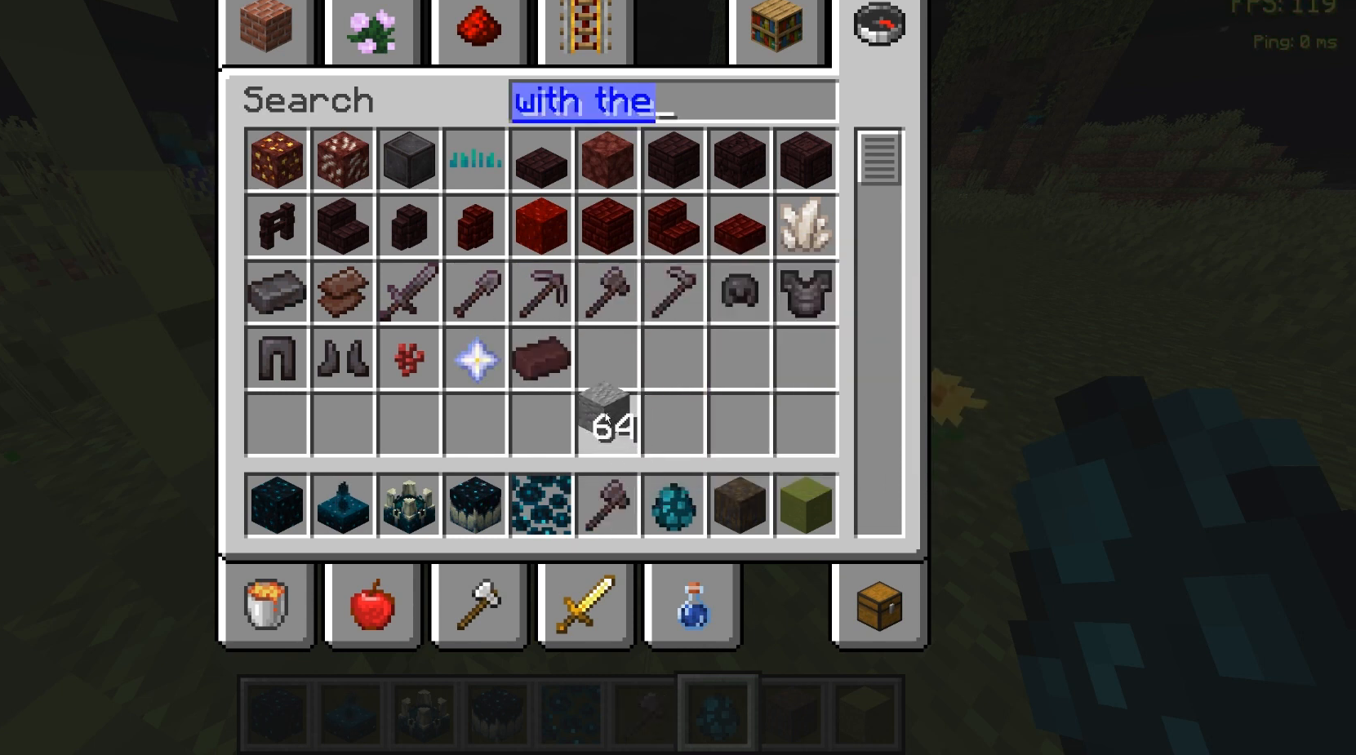
{"keys": ["w"], "mouse": [], "events": [[500, "w", "down"]]}
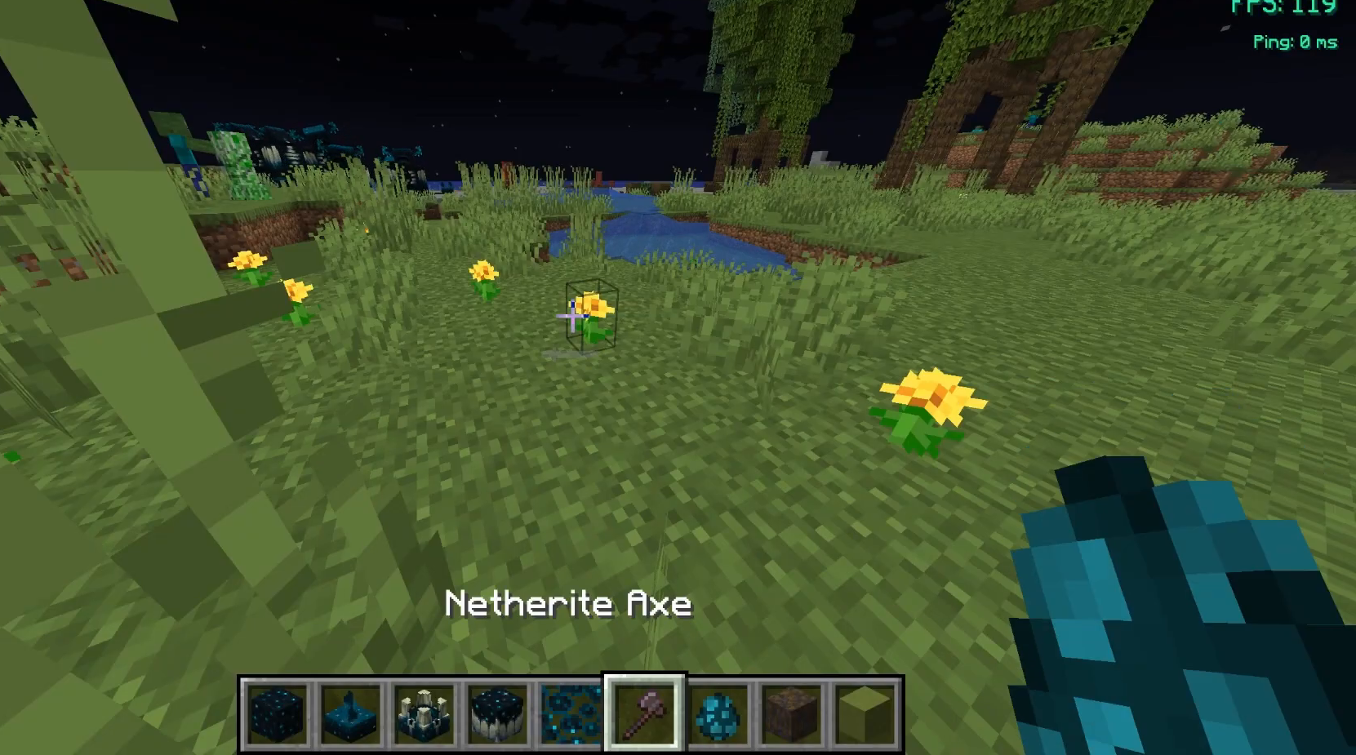
{"keys": ["w"], "mouse": [], "events": [[233, "w", "up"], [333, "w", "down"]]}
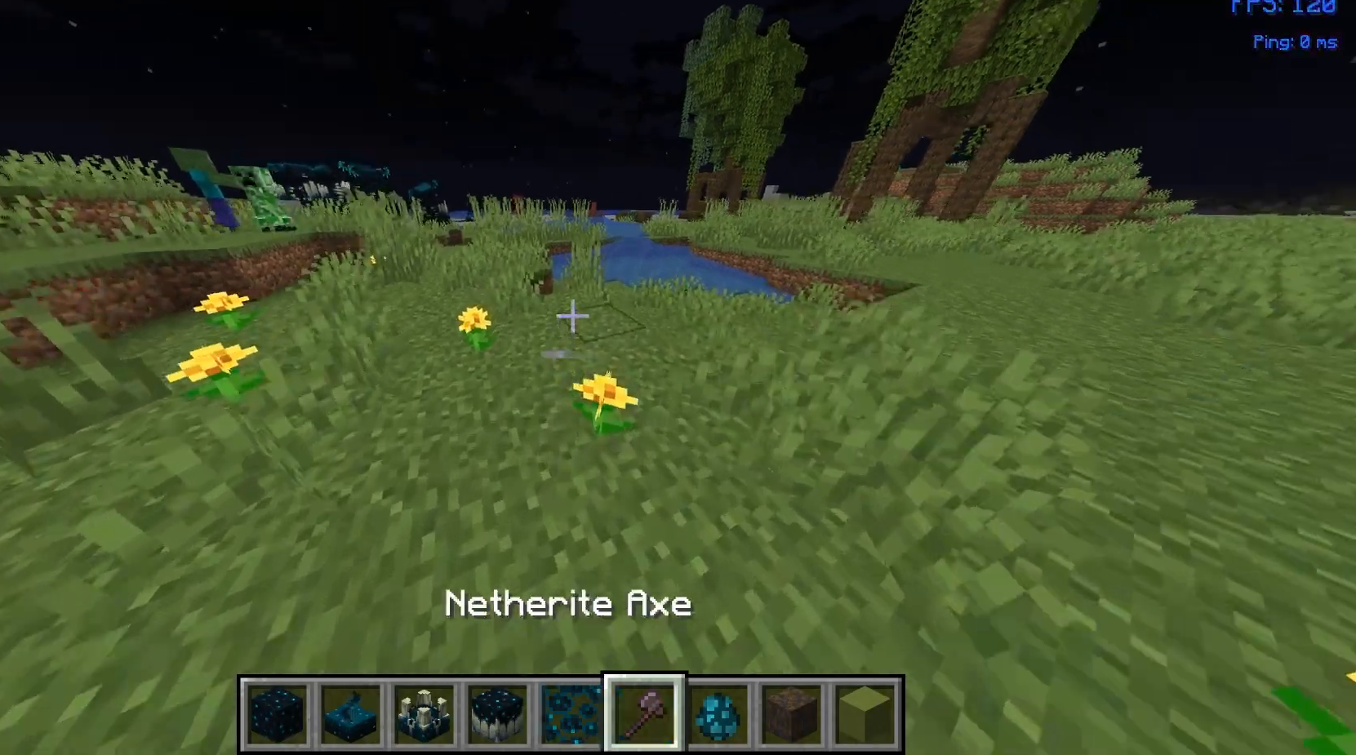
{"keys": [], "mouse": [], "events": [[67, "w", "up"], [167, "w", "down"], [267, "w", "up"], [367, "w", "down"], [500, "w", "up"]]}